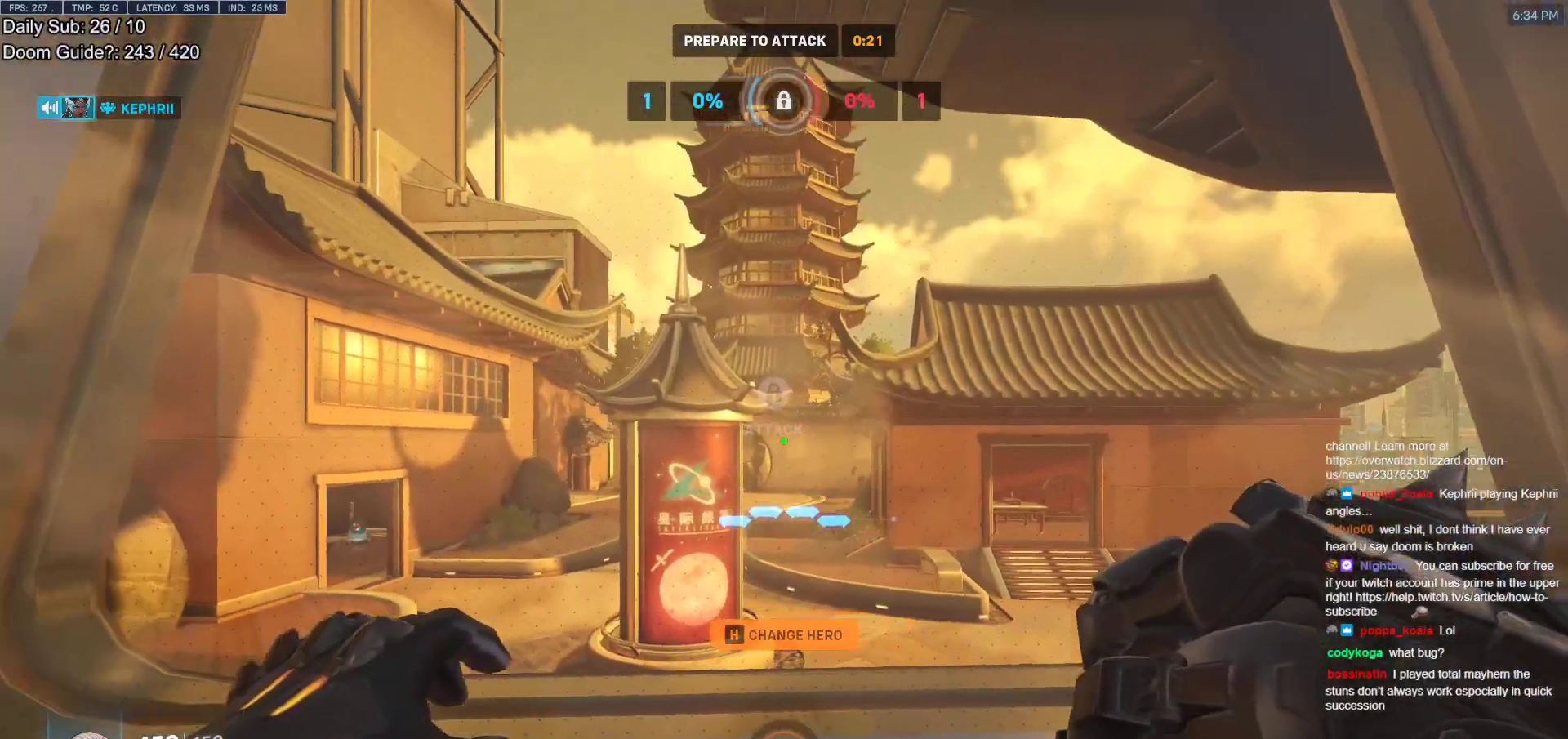
Gameplay with keyboard and mouse; each line is a JSON object with the keys and mouse buttons held at the frame after it. "events" lists presses ("down") and releases ("up") of "a", "ctrl", "d", "e", "f", "melee", "q", "r", "s", "shift", "space", "w", "mouse_left" and "mouse_right" between this image and that frame as [ms after this image, input, new state], when the widget could be followed in between. "mouse_left", "mouse_right" = the "left", "right" buttons of the "mouse" list. No other keys are recorded. Mouse movement is not recorded. Key names are as the overlay labels them; some are game actions (e.g. jump) rather than physical keys.
{"keys": [], "mouse": [], "events": []}
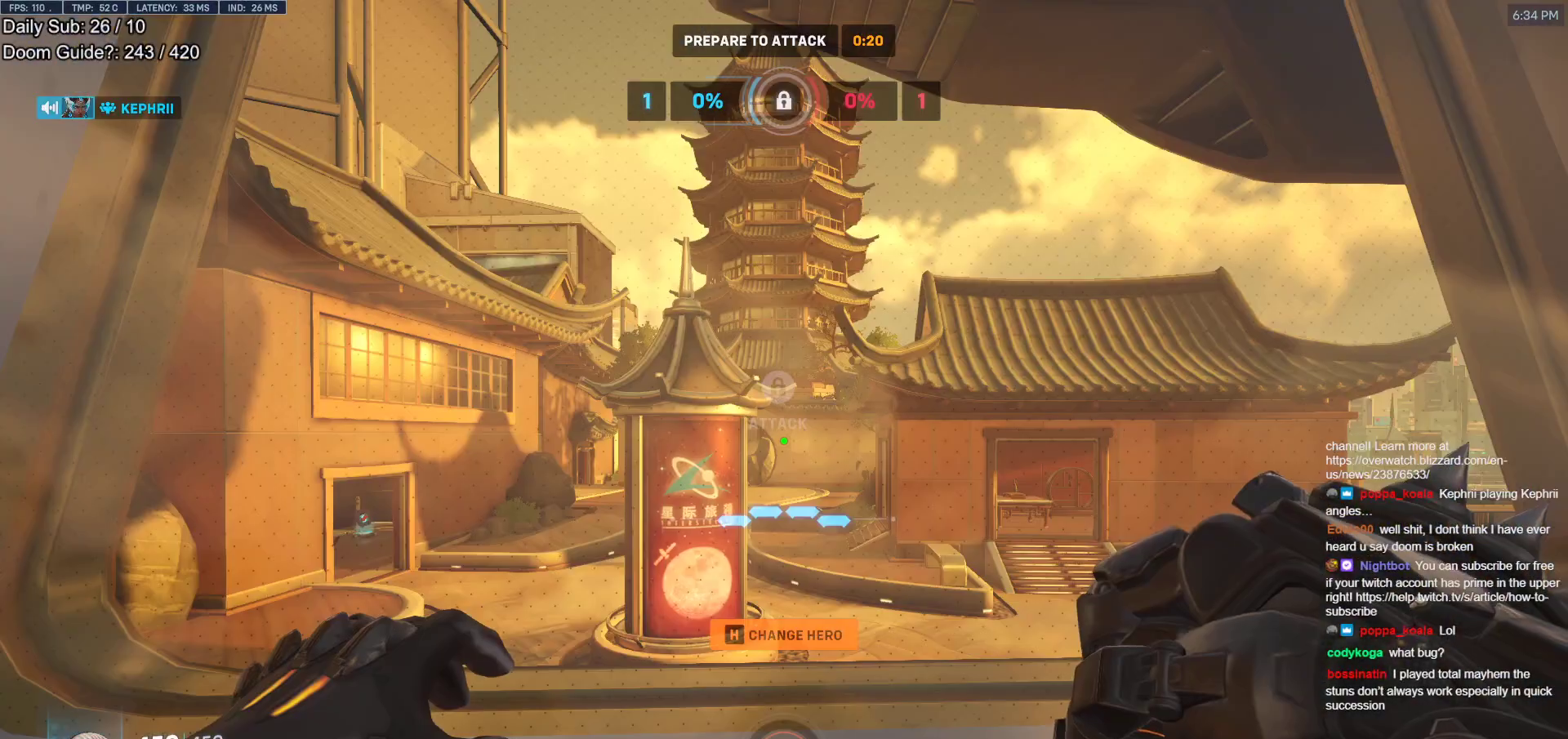
{"keys": [], "mouse": ["left"], "events": [[450, "mouse_left", "down"]]}
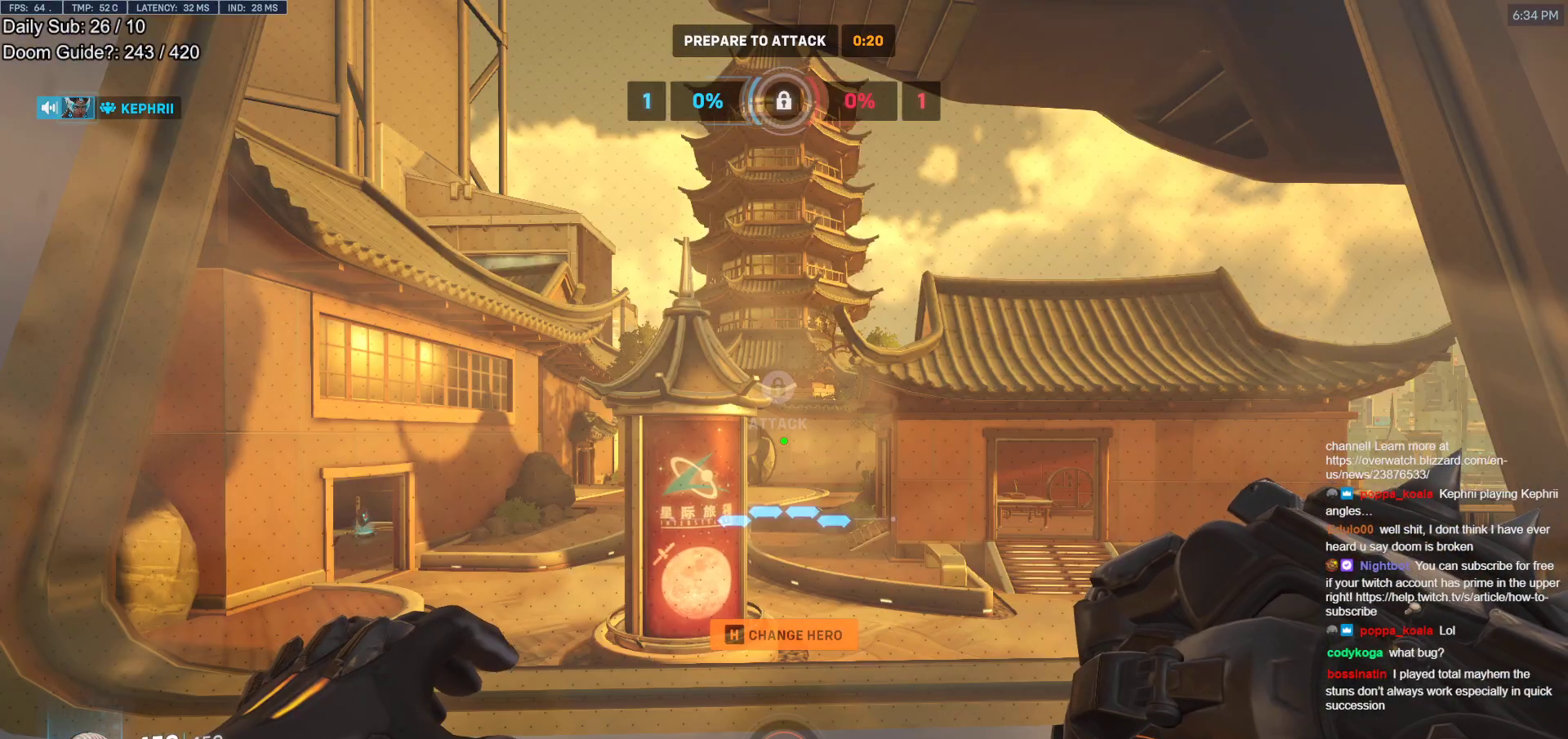
{"keys": [], "mouse": [], "events": [[50, "mouse_left", "up"]]}
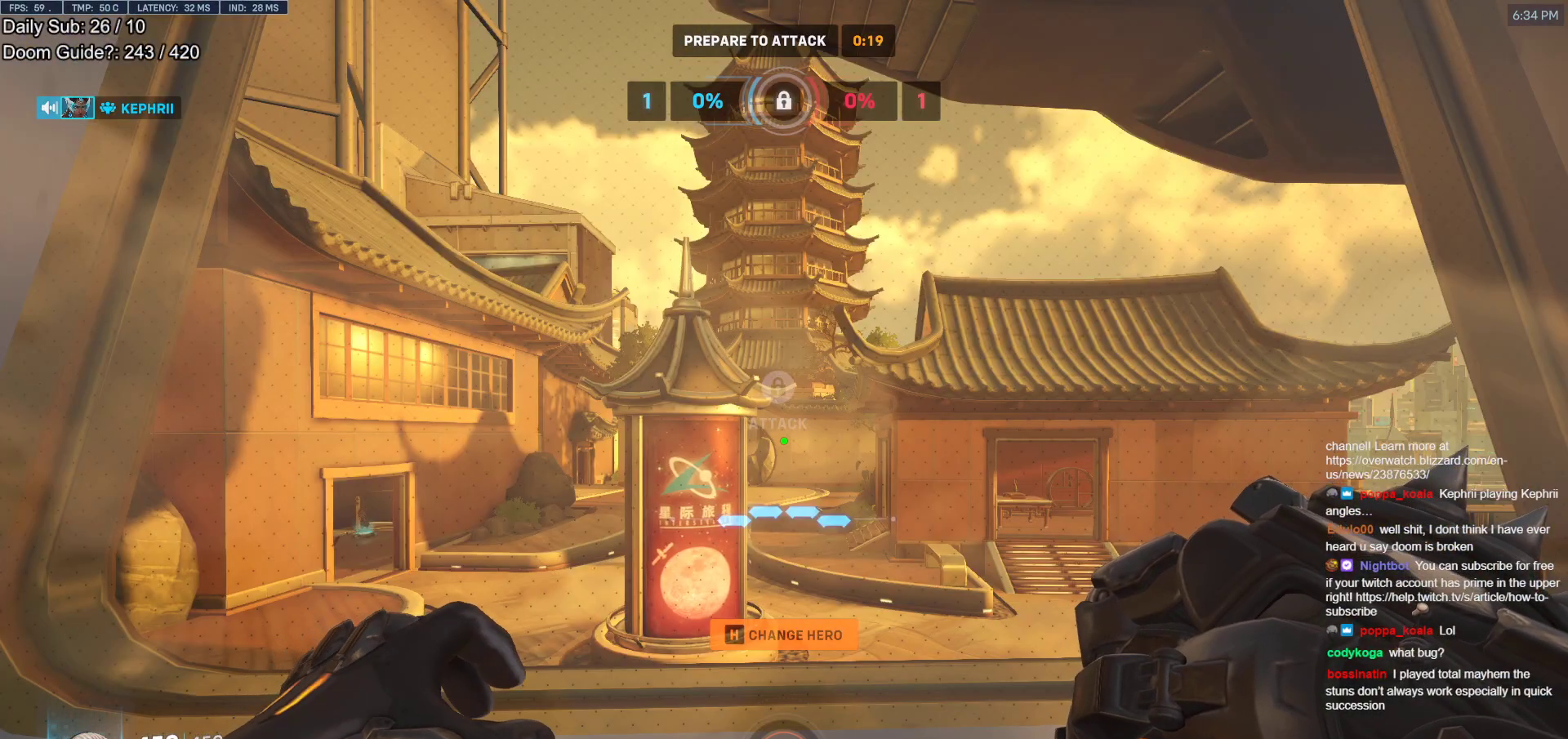
{"keys": [], "mouse": [], "events": []}
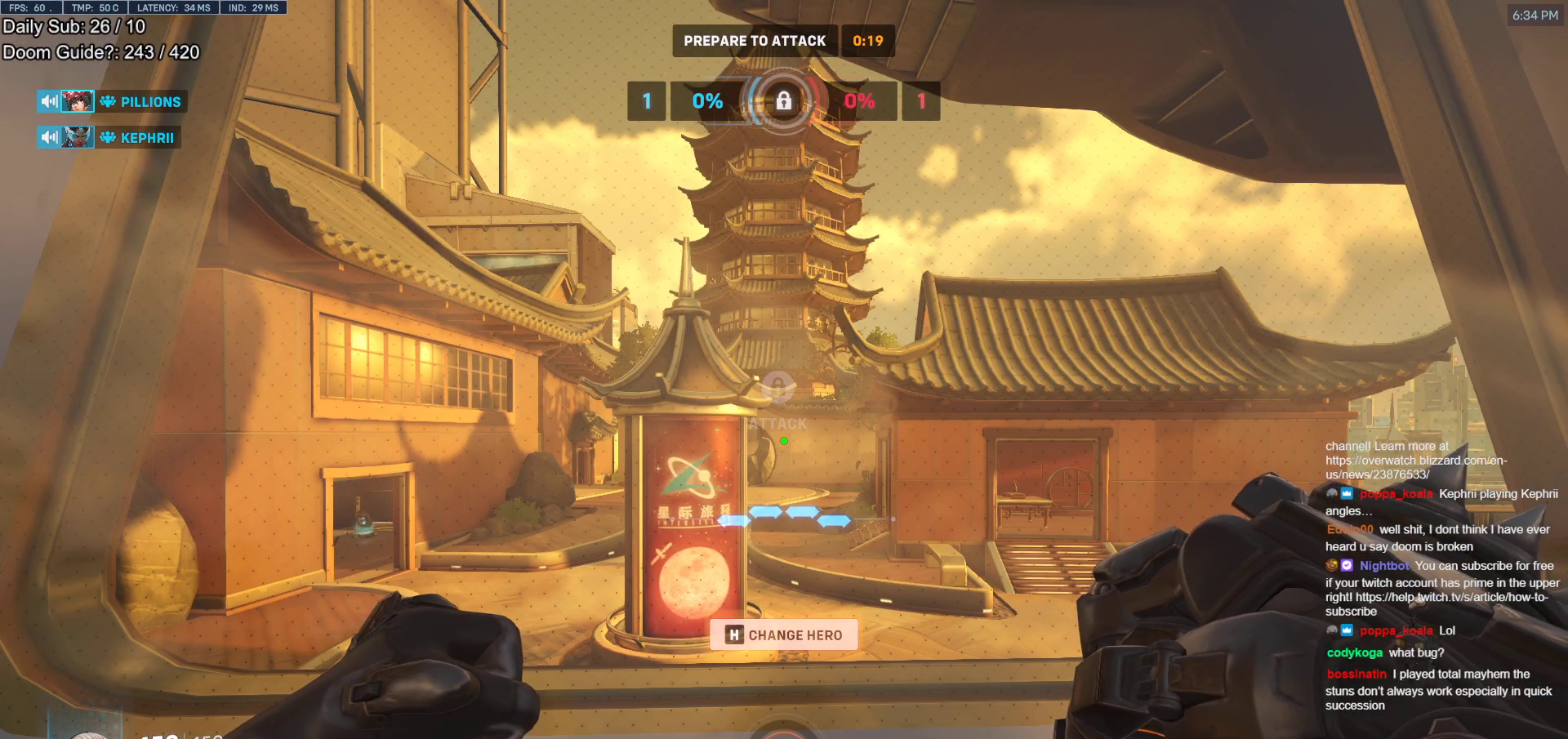
{"keys": [], "mouse": [], "events": []}
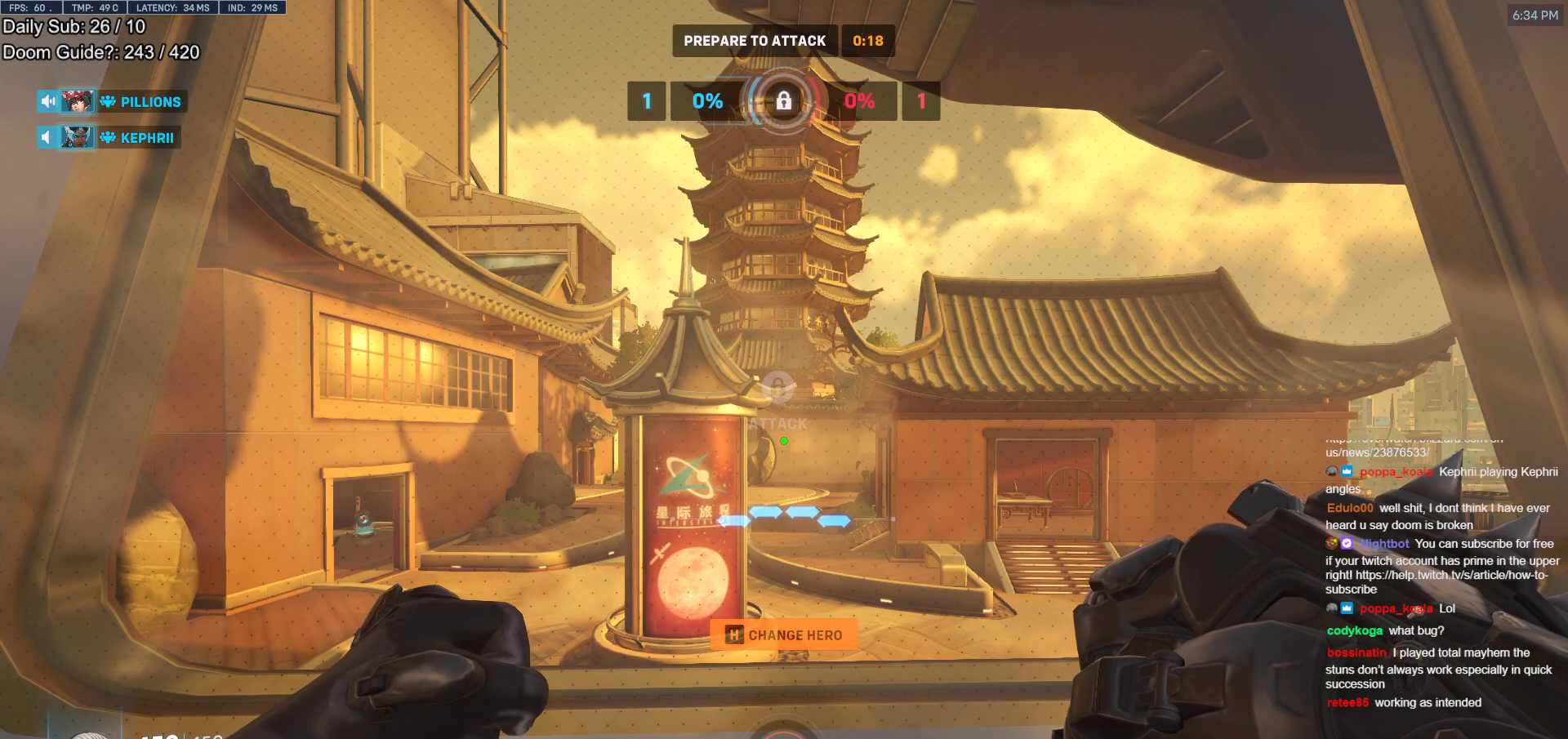
{"keys": [], "mouse": [], "events": []}
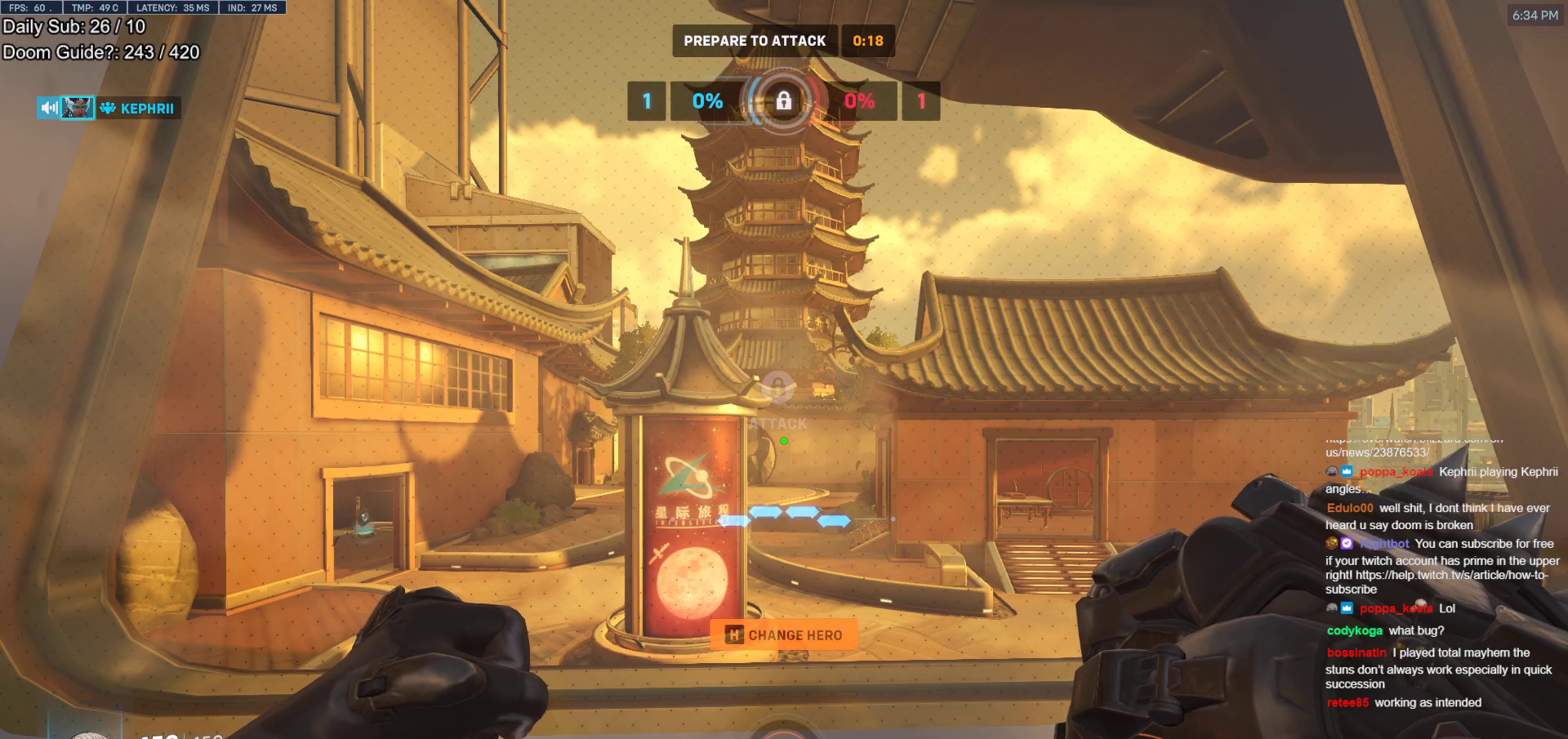
{"keys": [], "mouse": [], "events": []}
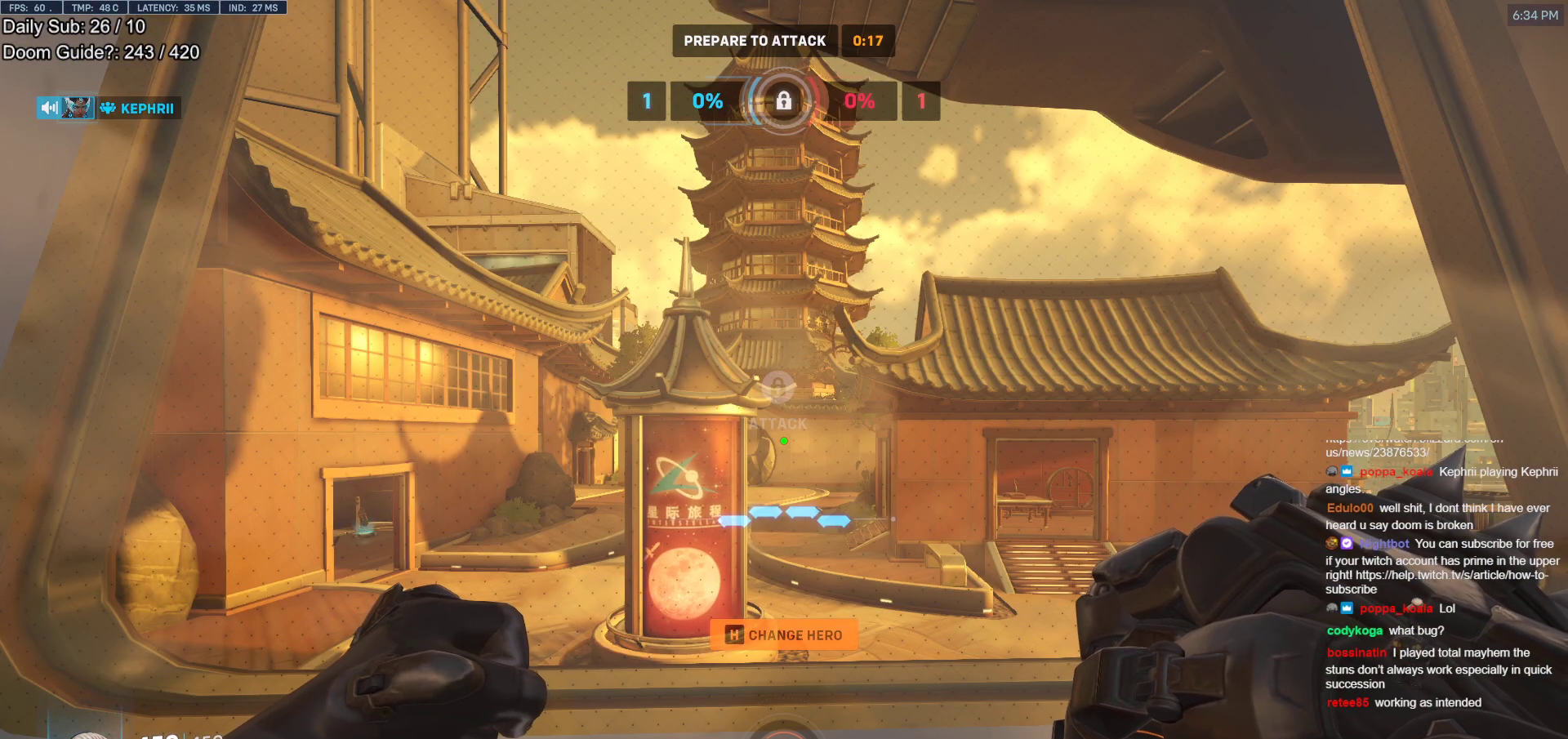
{"keys": [], "mouse": [], "events": []}
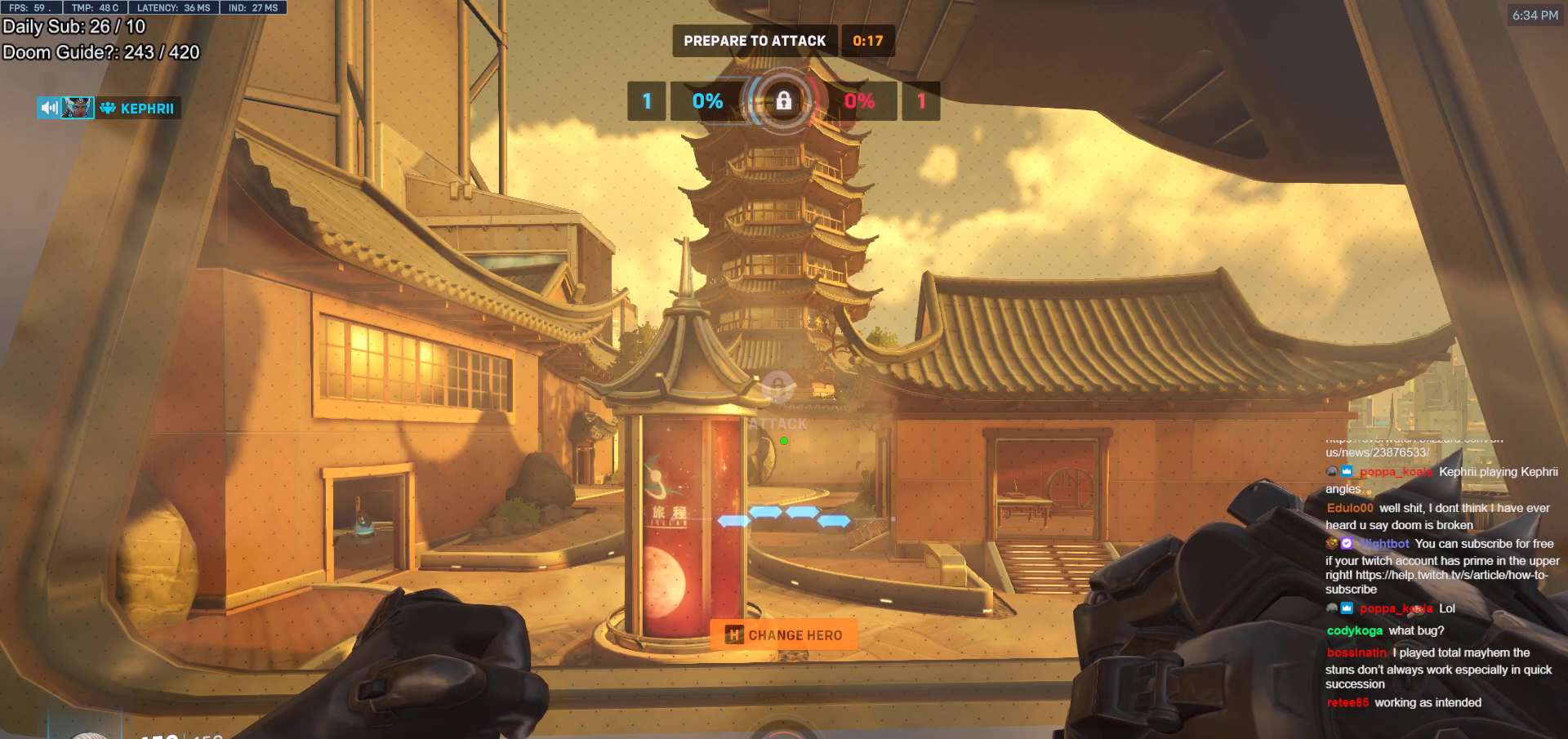
{"keys": [], "mouse": [], "events": []}
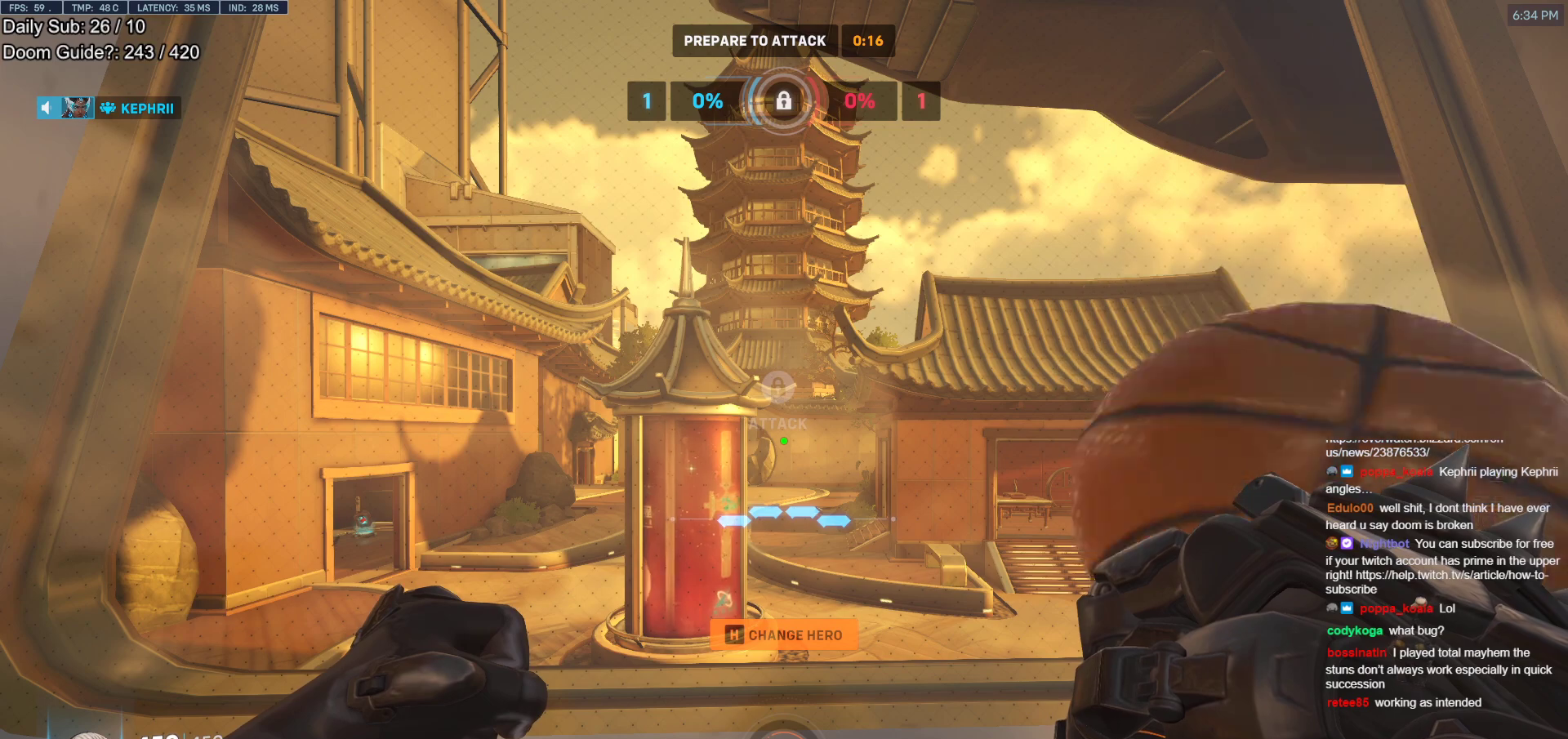
{"keys": [], "mouse": [], "events": [[200, "mouse_left", "down"], [483, "mouse_left", "up"]]}
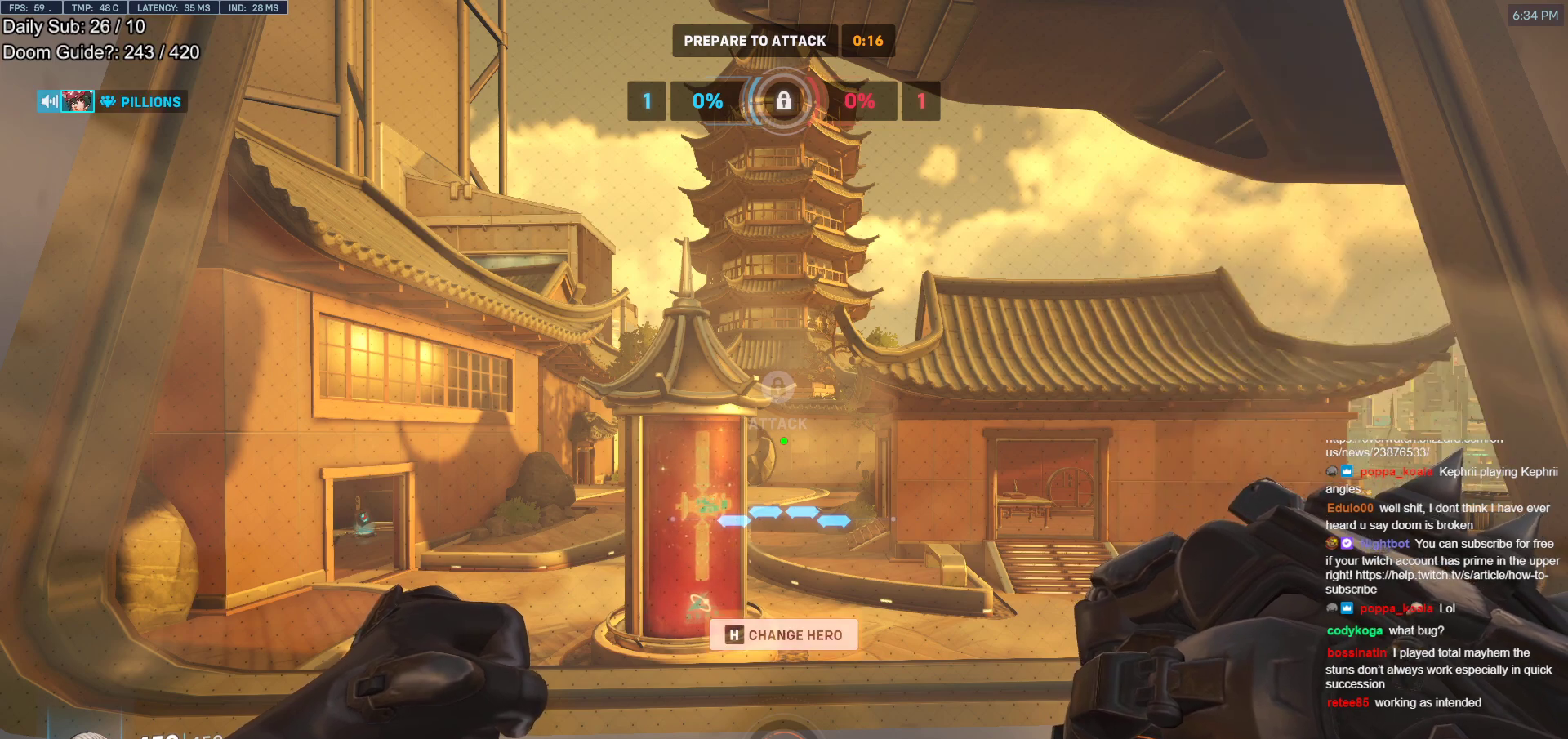
{"keys": [], "mouse": [], "events": []}
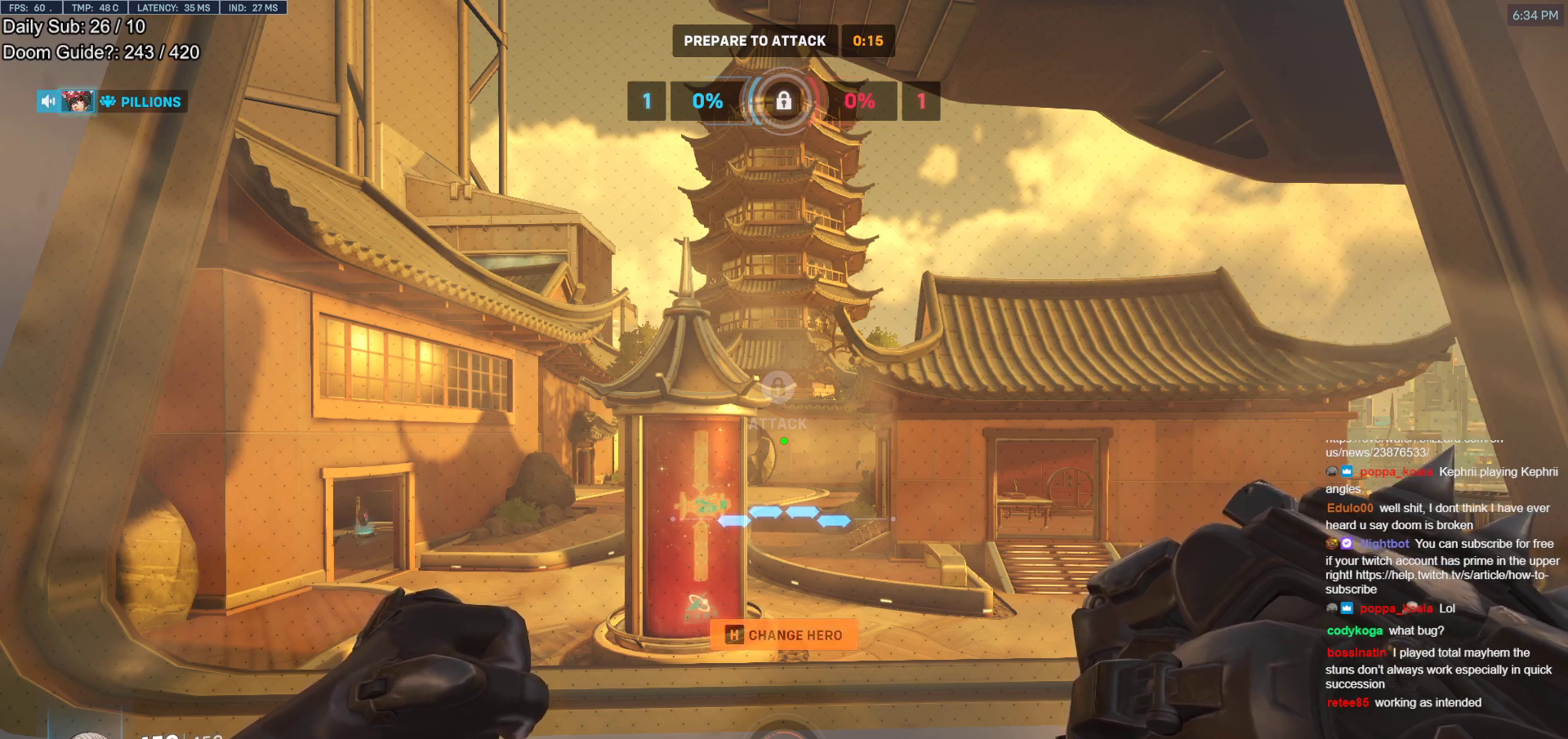
{"keys": [], "mouse": [], "events": []}
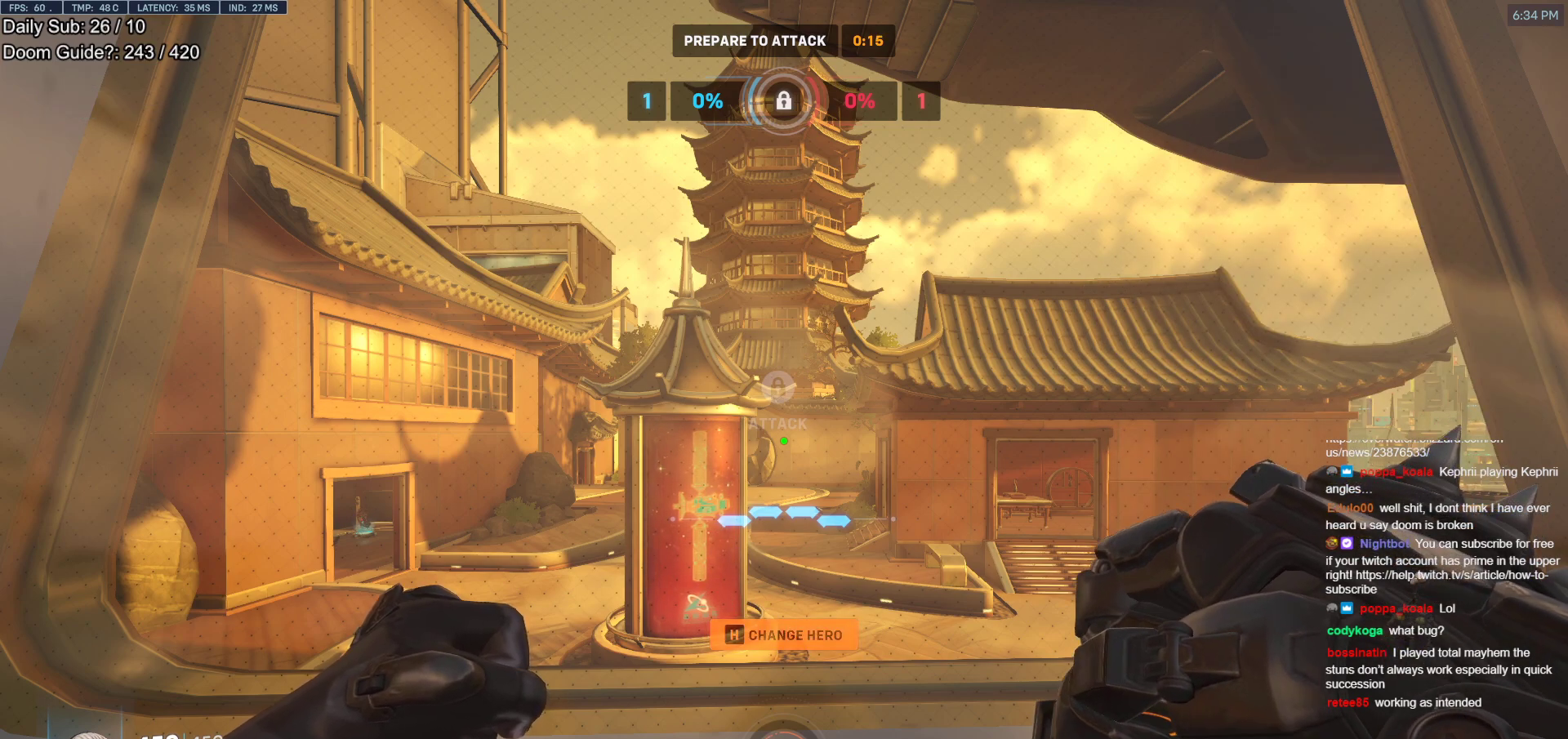
{"keys": [], "mouse": [], "events": []}
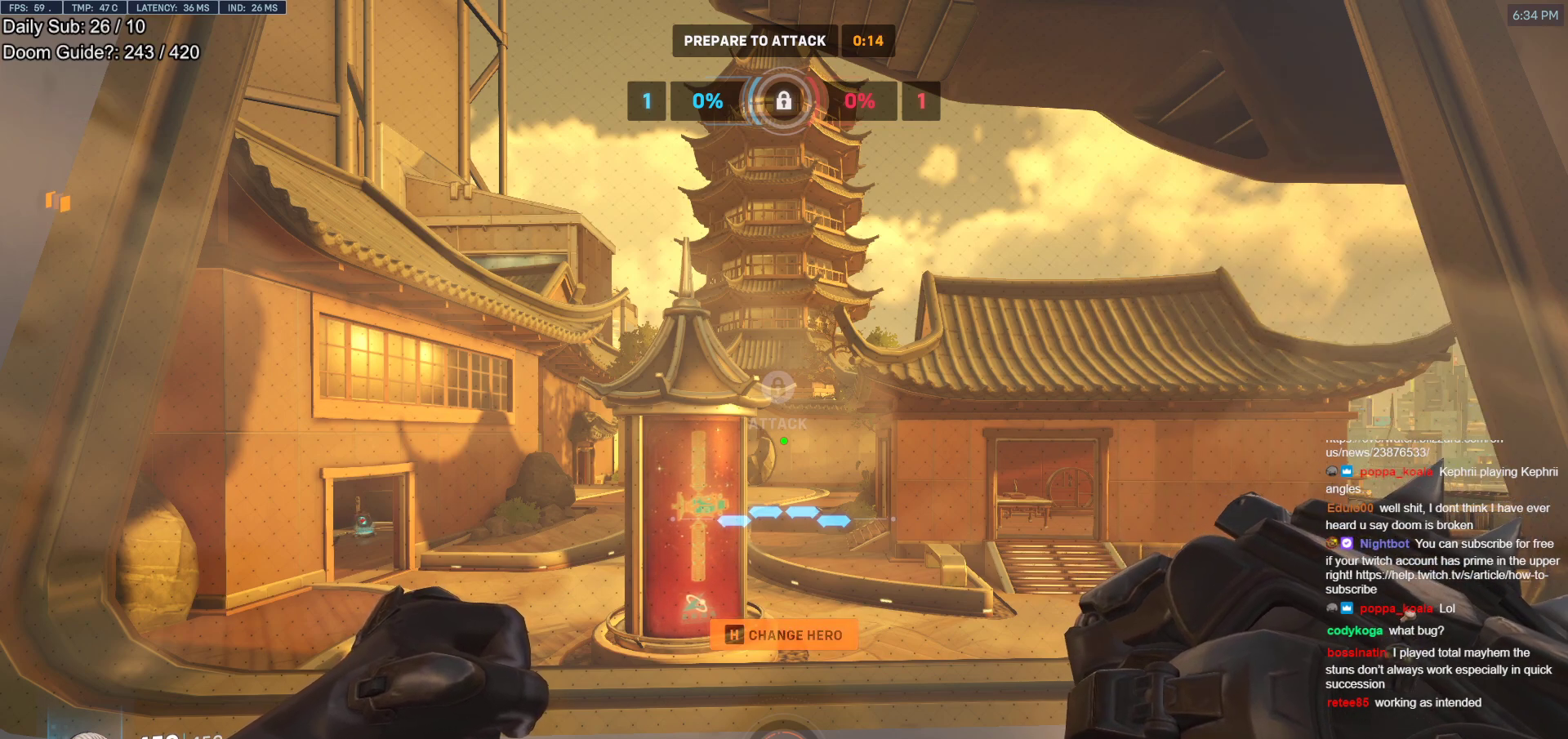
{"keys": [], "mouse": ["left"], "events": [[500, "mouse_left", "down"]]}
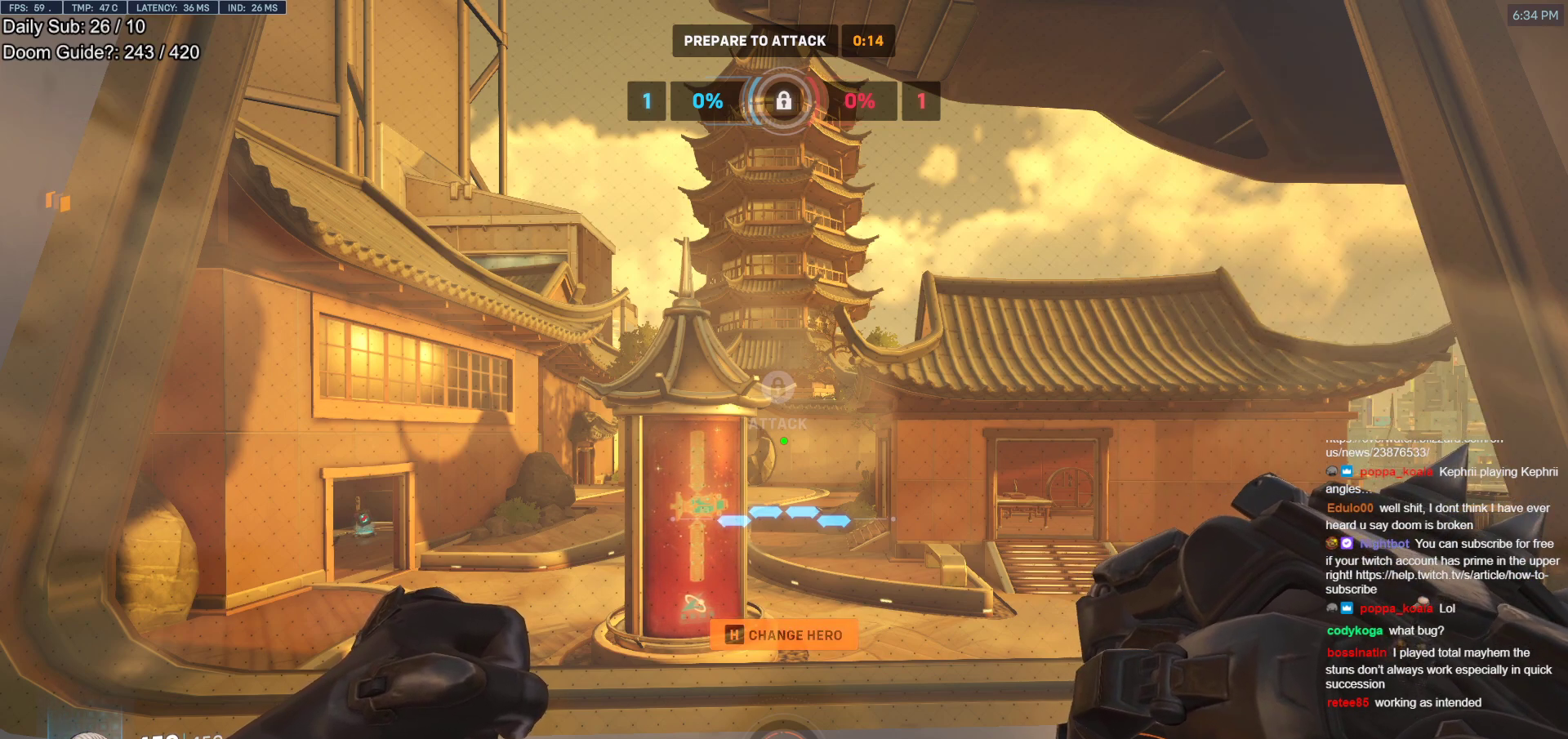
{"keys": [], "mouse": [], "events": [[100, "mouse_left", "up"]]}
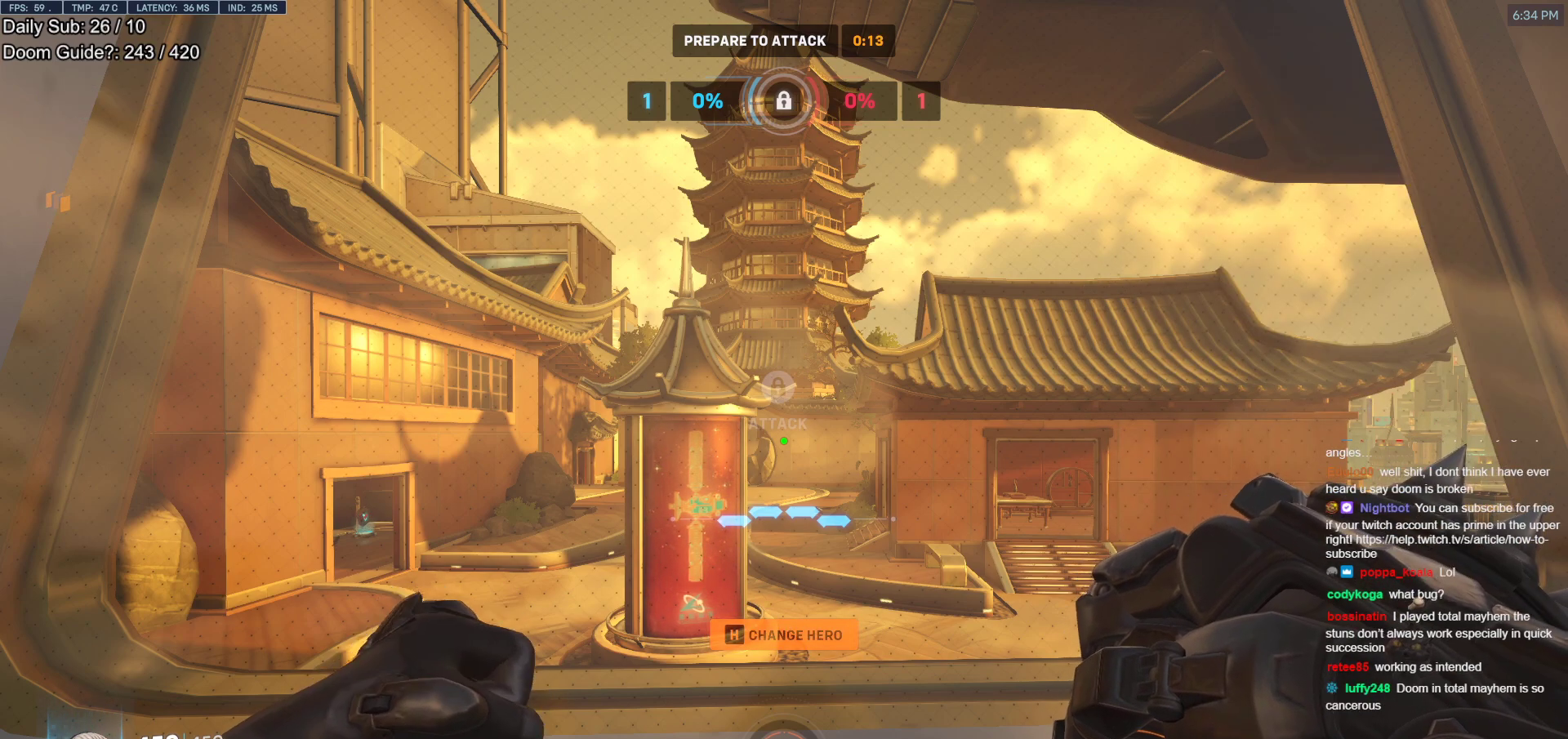
{"keys": [], "mouse": [], "events": [[150, "mouse_left", "down"], [250, "mouse_left", "up"]]}
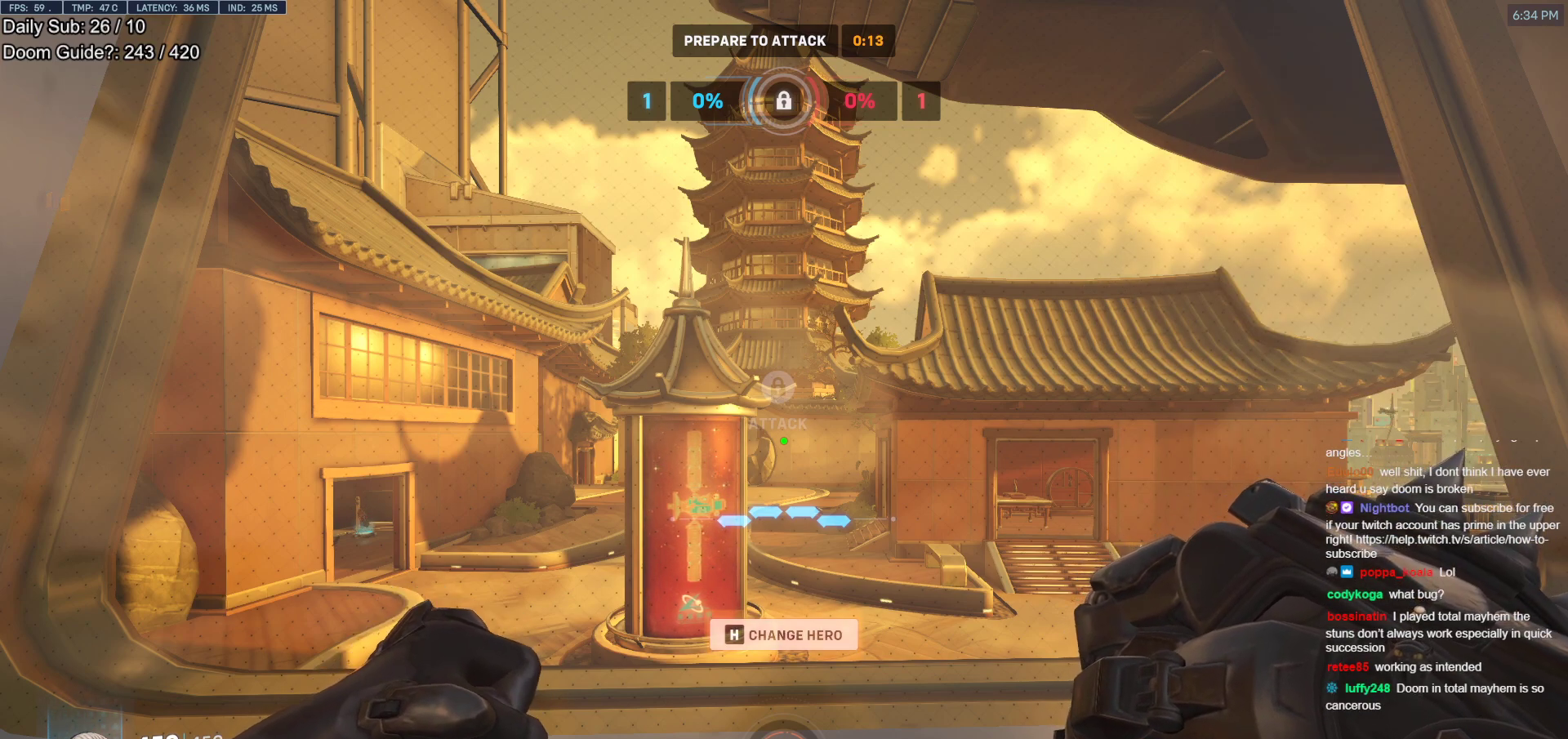
{"keys": [], "mouse": ["left"], "events": [[500, "mouse_left", "down"]]}
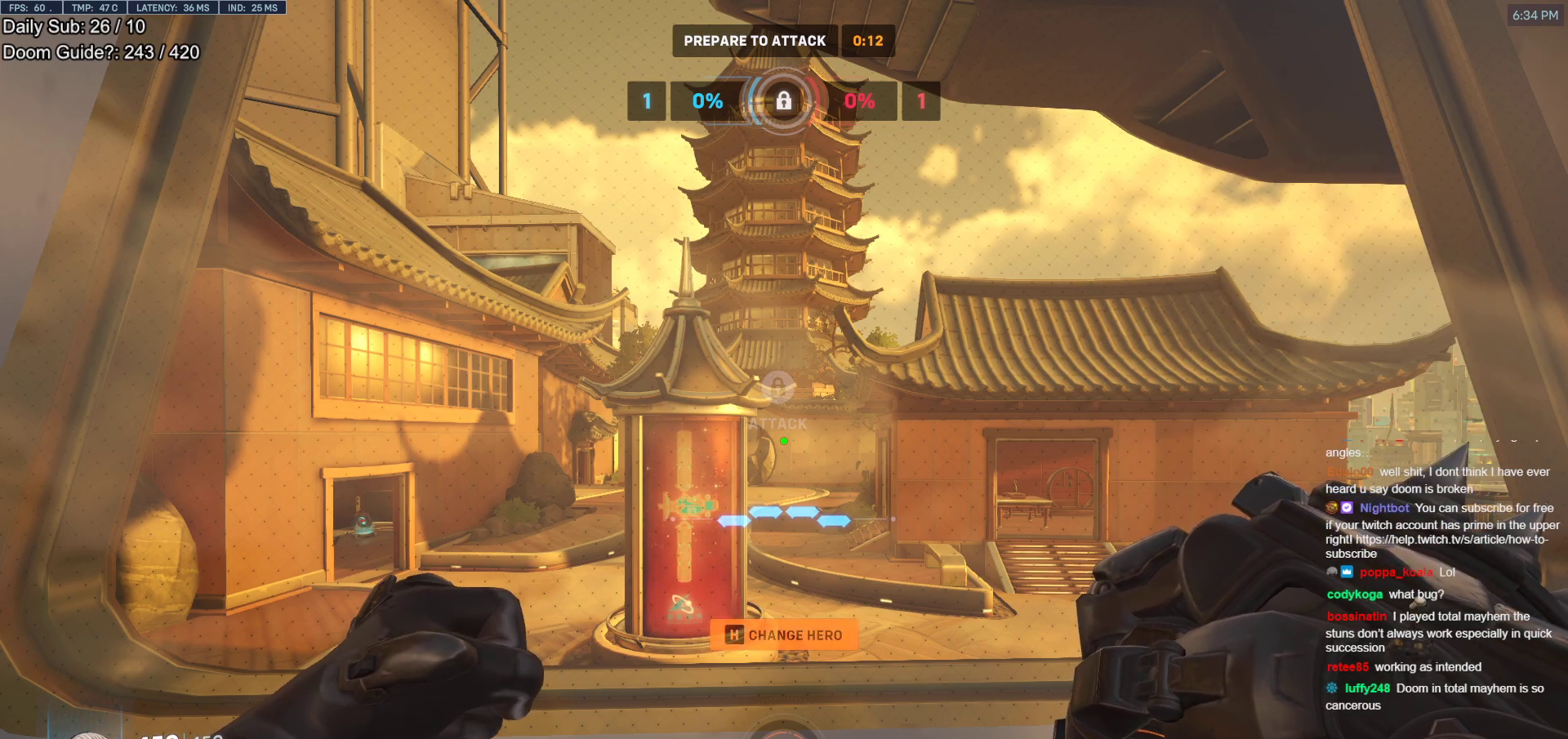
{"keys": [], "mouse": [], "events": [[317, "mouse_left", "up"]]}
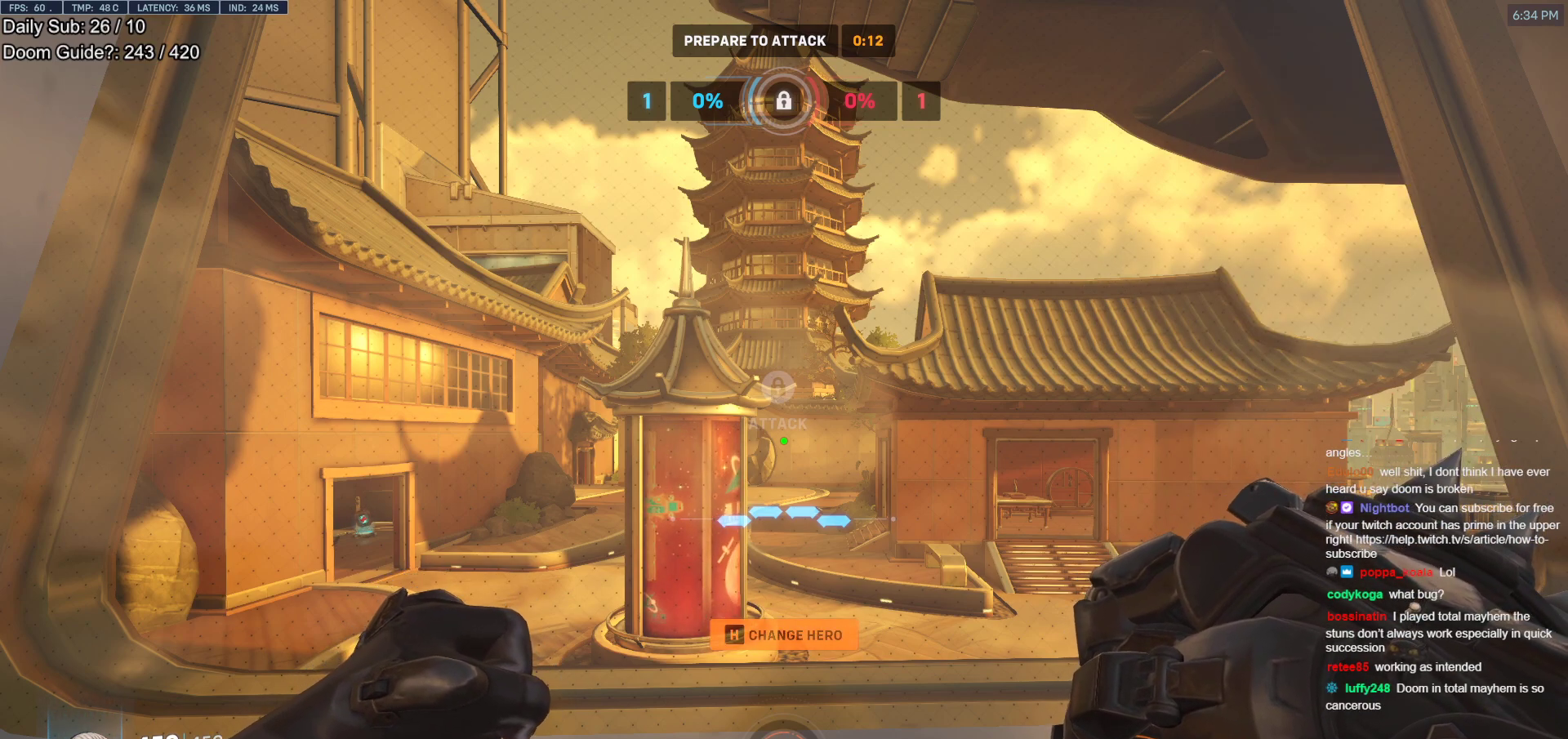
{"keys": [], "mouse": [], "events": []}
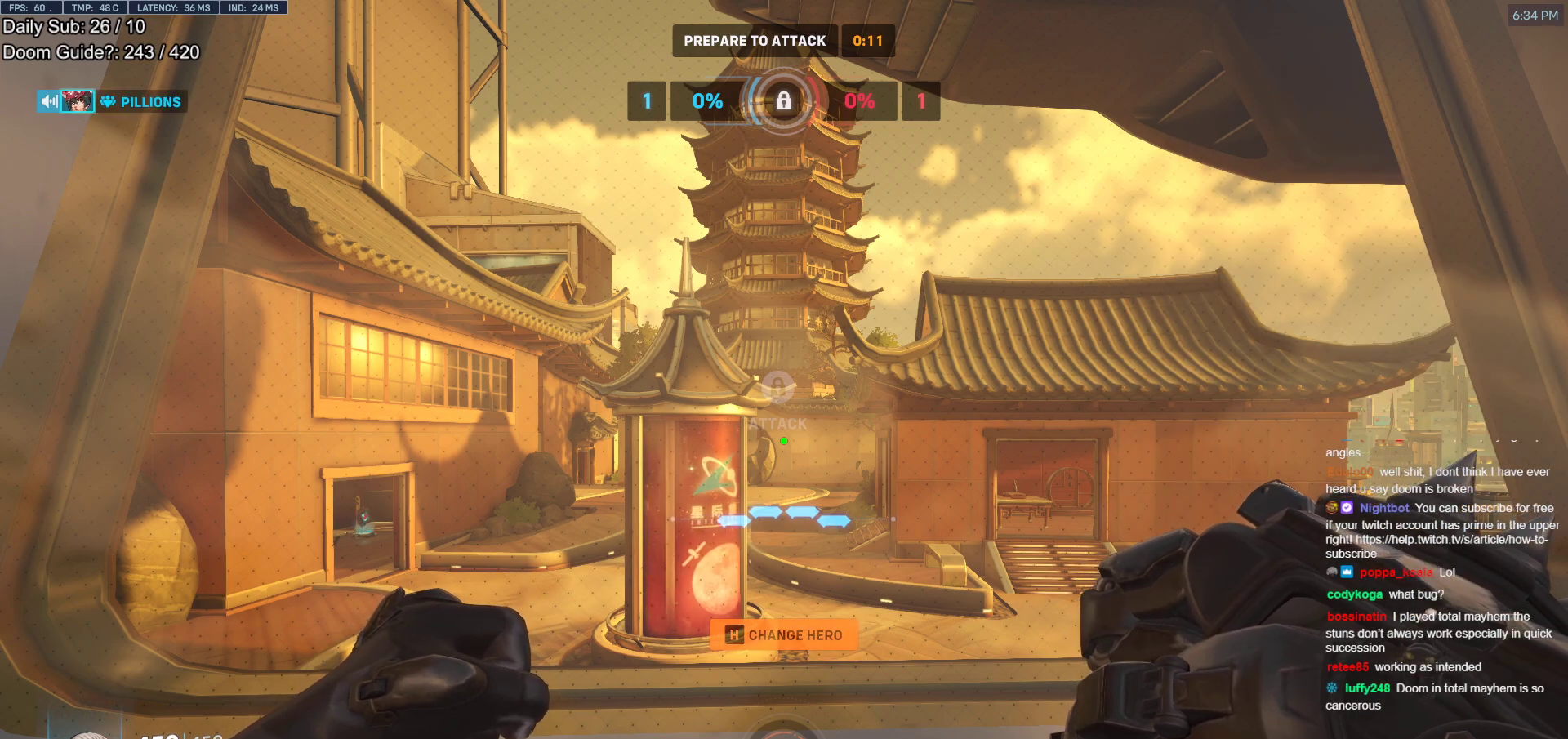
{"keys": [], "mouse": [], "events": []}
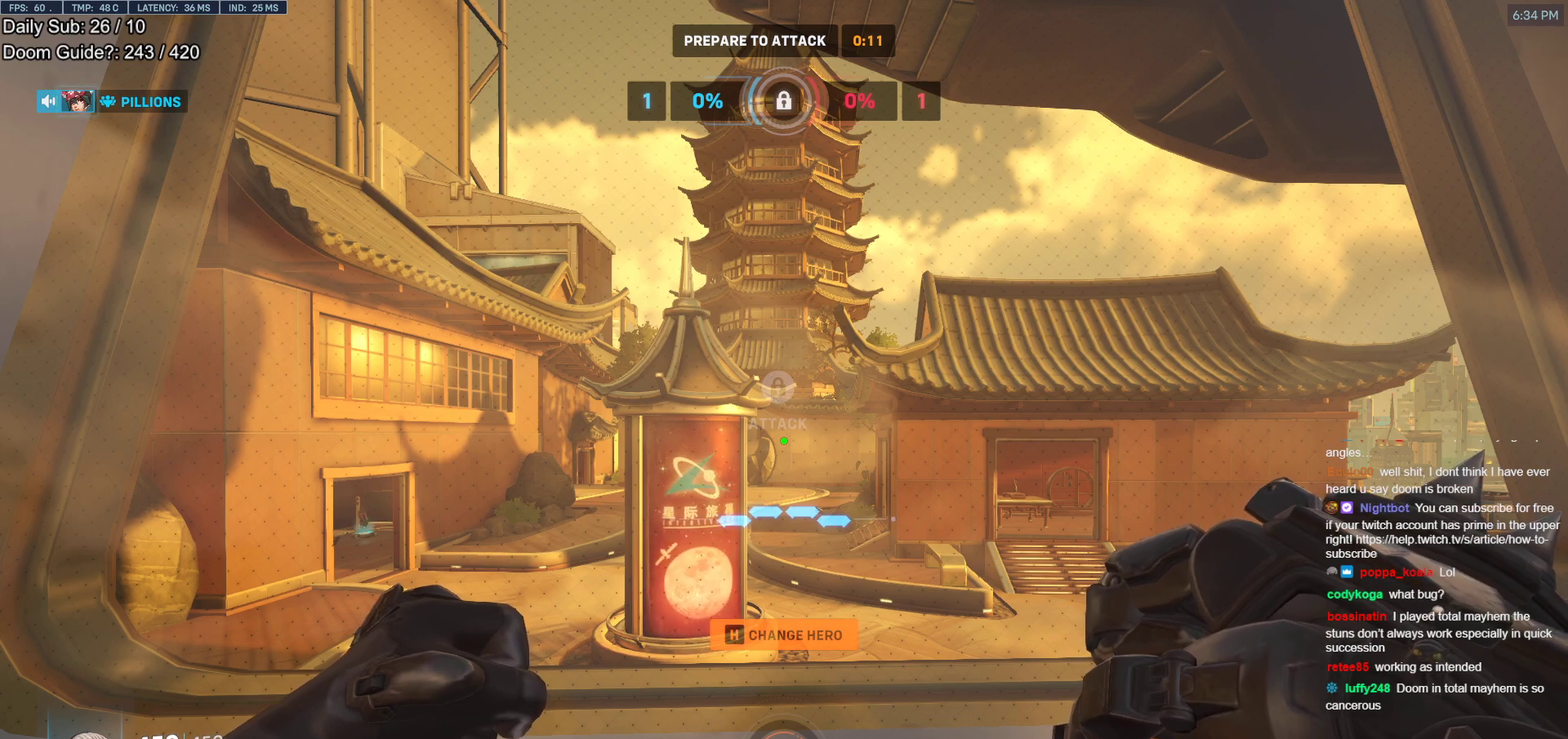
{"keys": [], "mouse": [], "events": []}
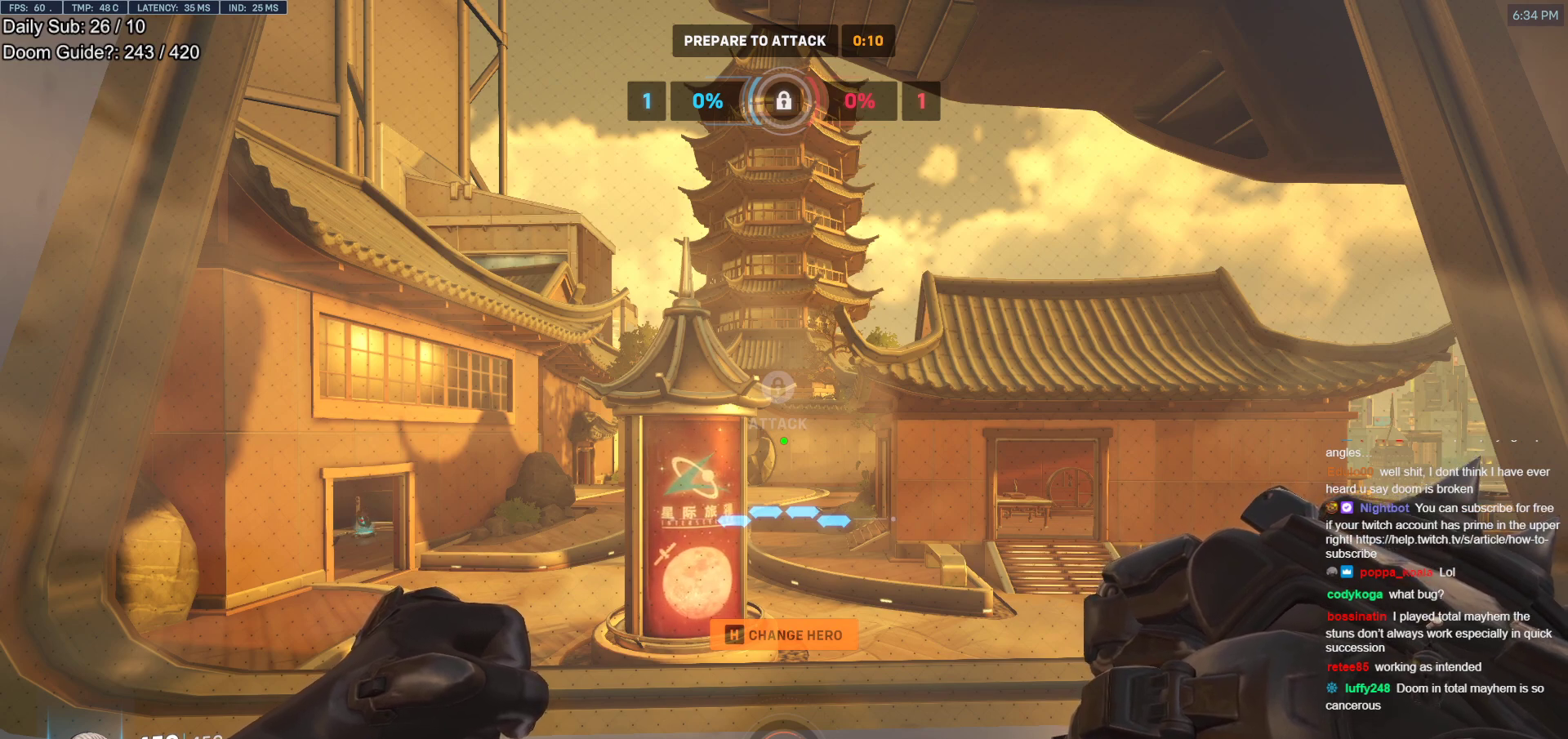
{"keys": [], "mouse": [], "events": []}
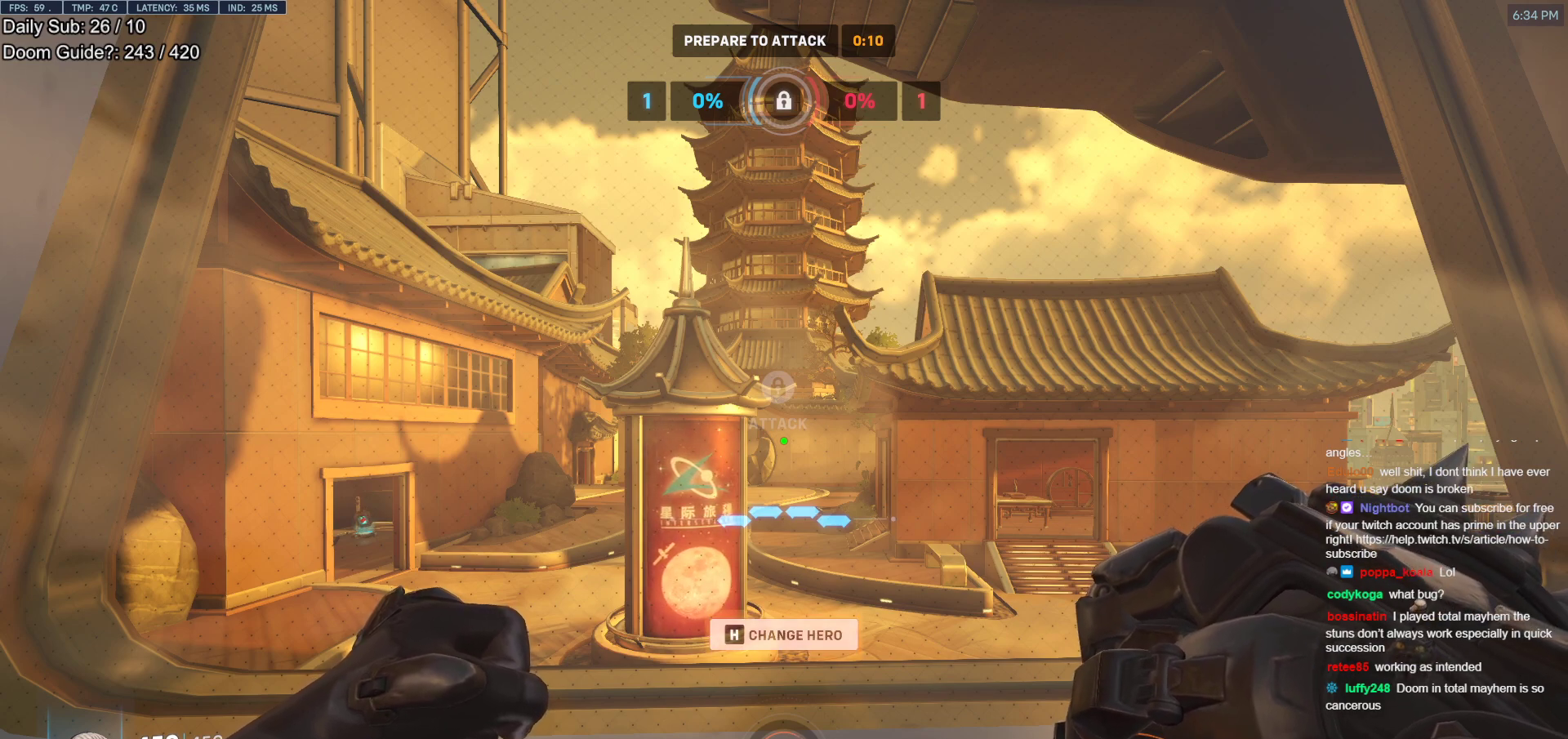
{"keys": [], "mouse": [], "events": []}
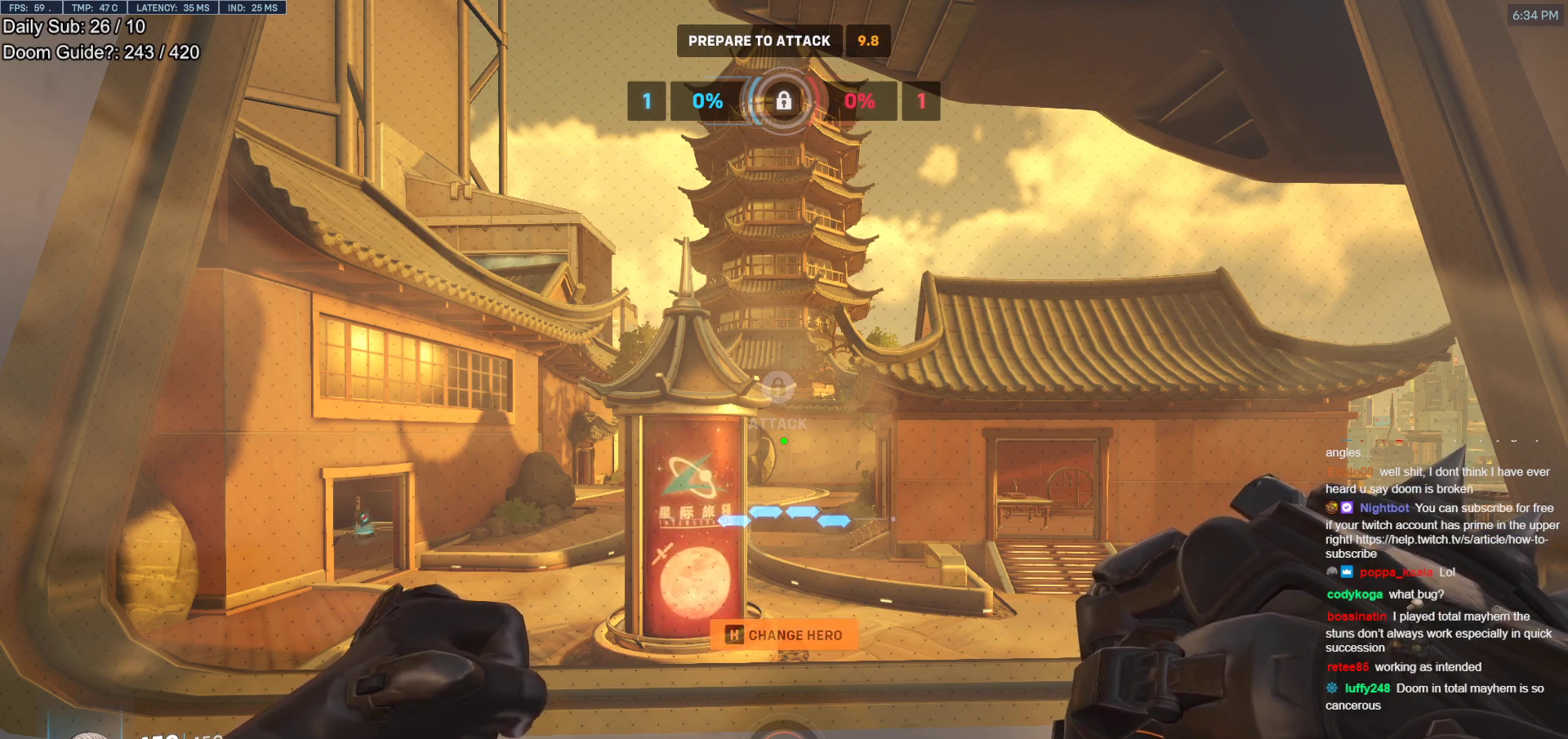
{"keys": [], "mouse": ["left"], "events": [[283, "mouse_left", "down"]]}
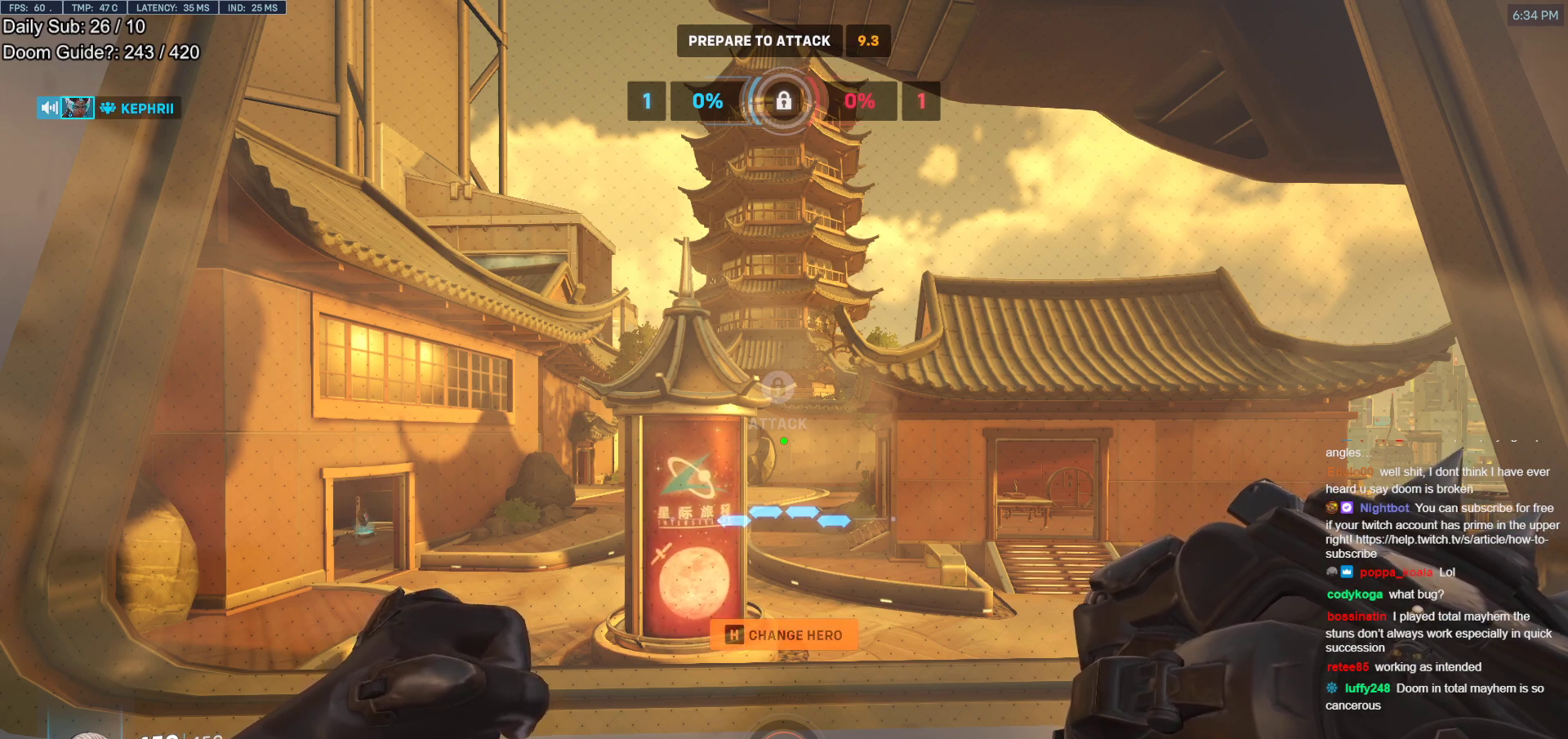
{"keys": [], "mouse": ["left"], "events": []}
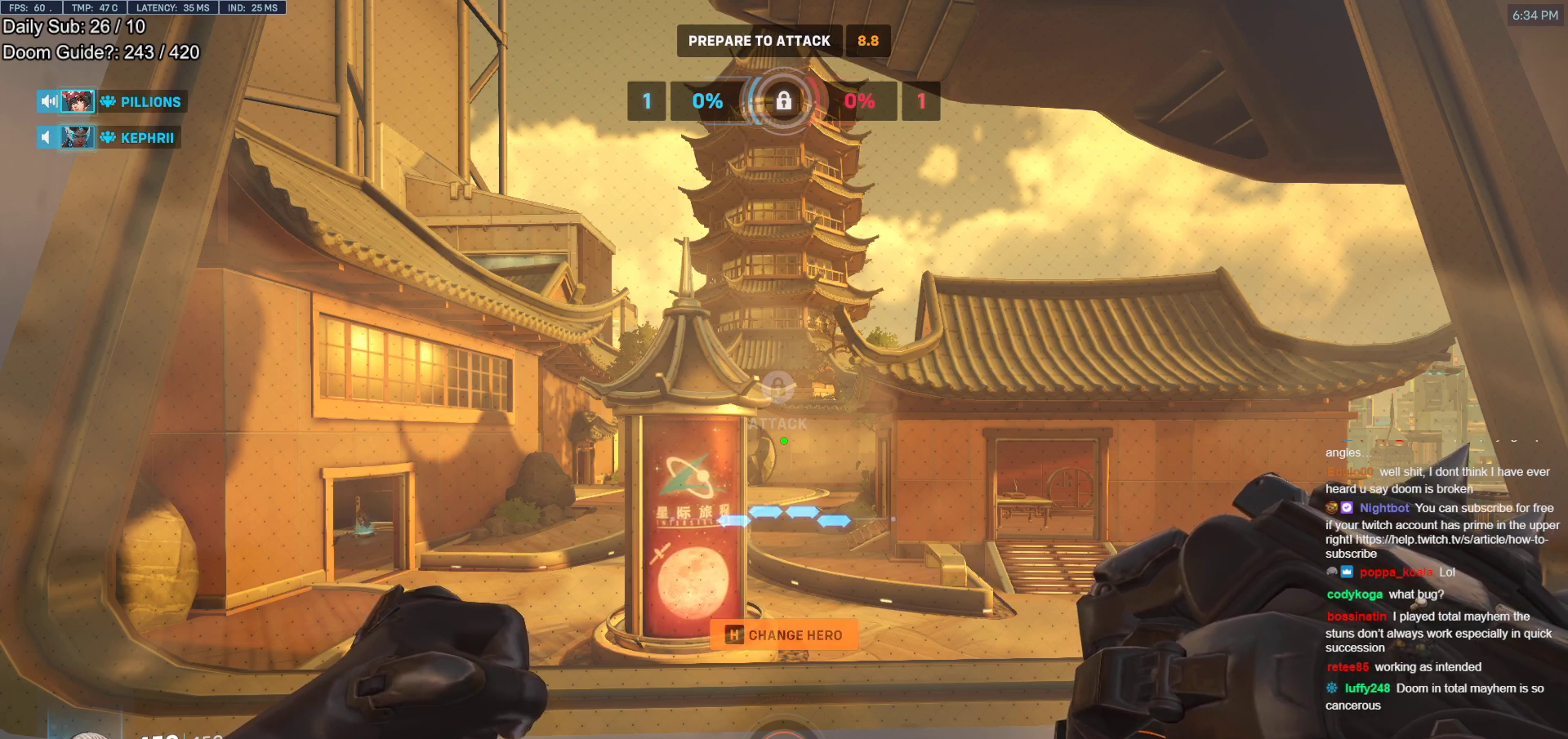
{"keys": [], "mouse": [], "events": [[67, "mouse_left", "up"]]}
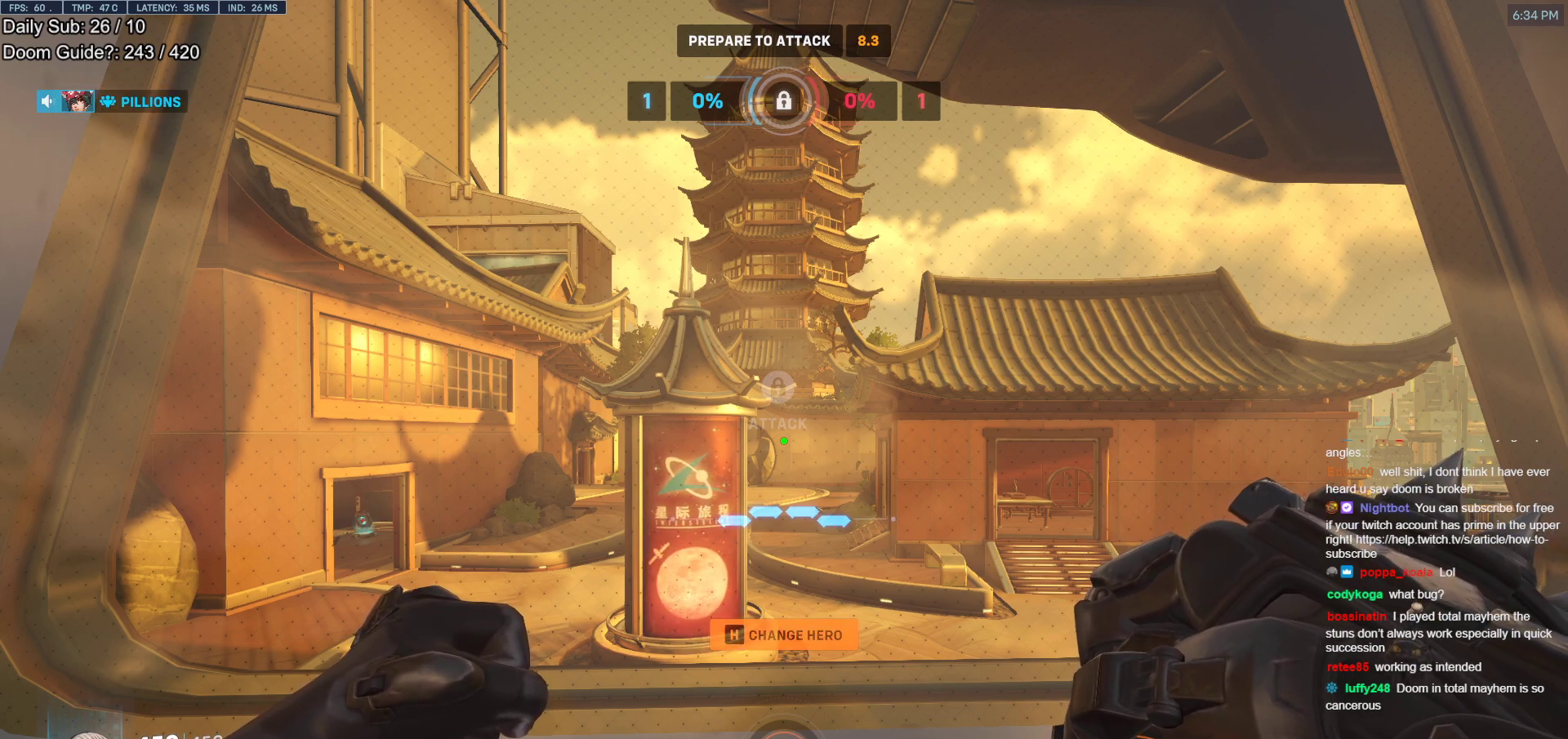
{"keys": [], "mouse": [], "events": [[233, "mouse_left", "down"], [283, "mouse_left", "up"]]}
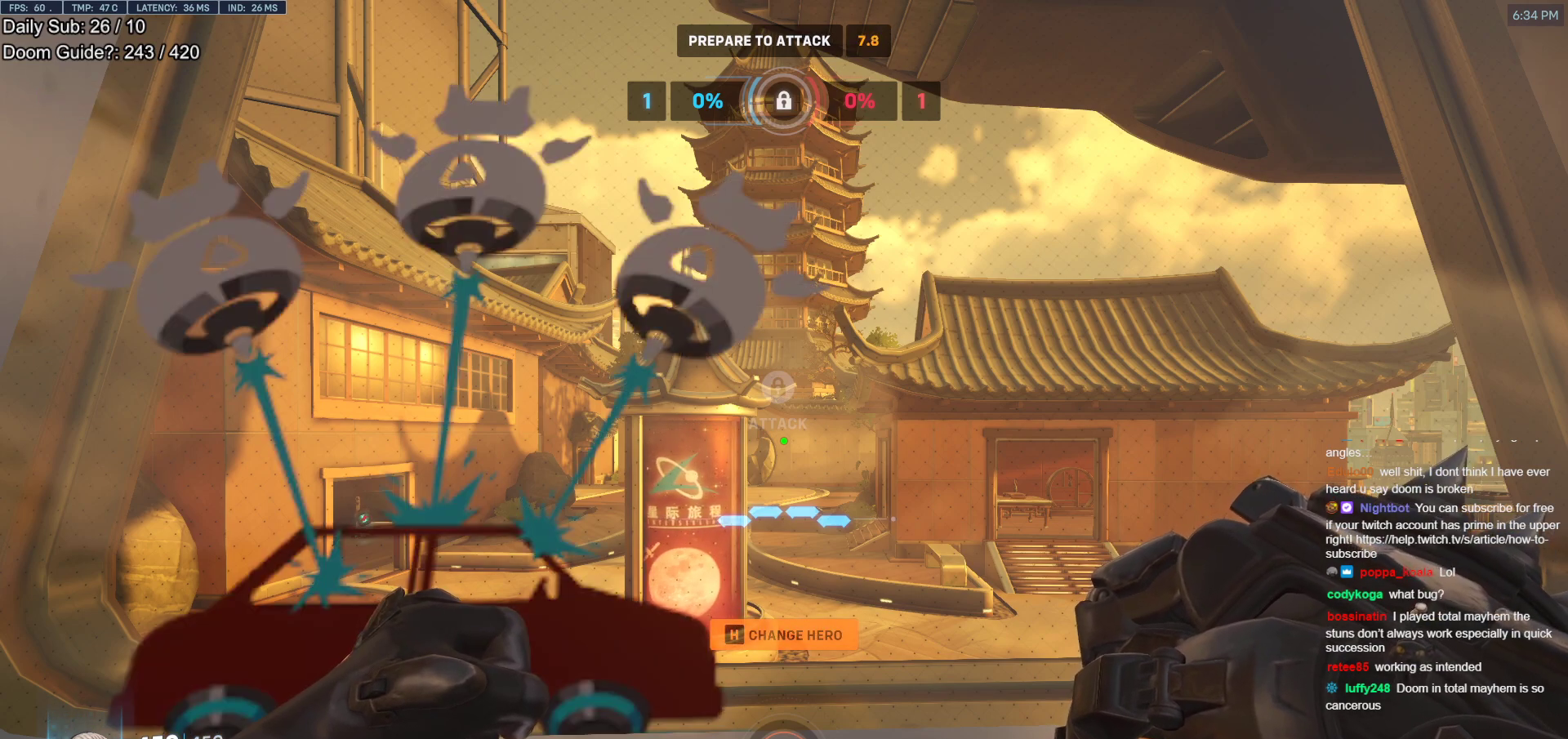
{"keys": [], "mouse": [], "events": [[67, "mouse_left", "down"], [150, "mouse_left", "up"]]}
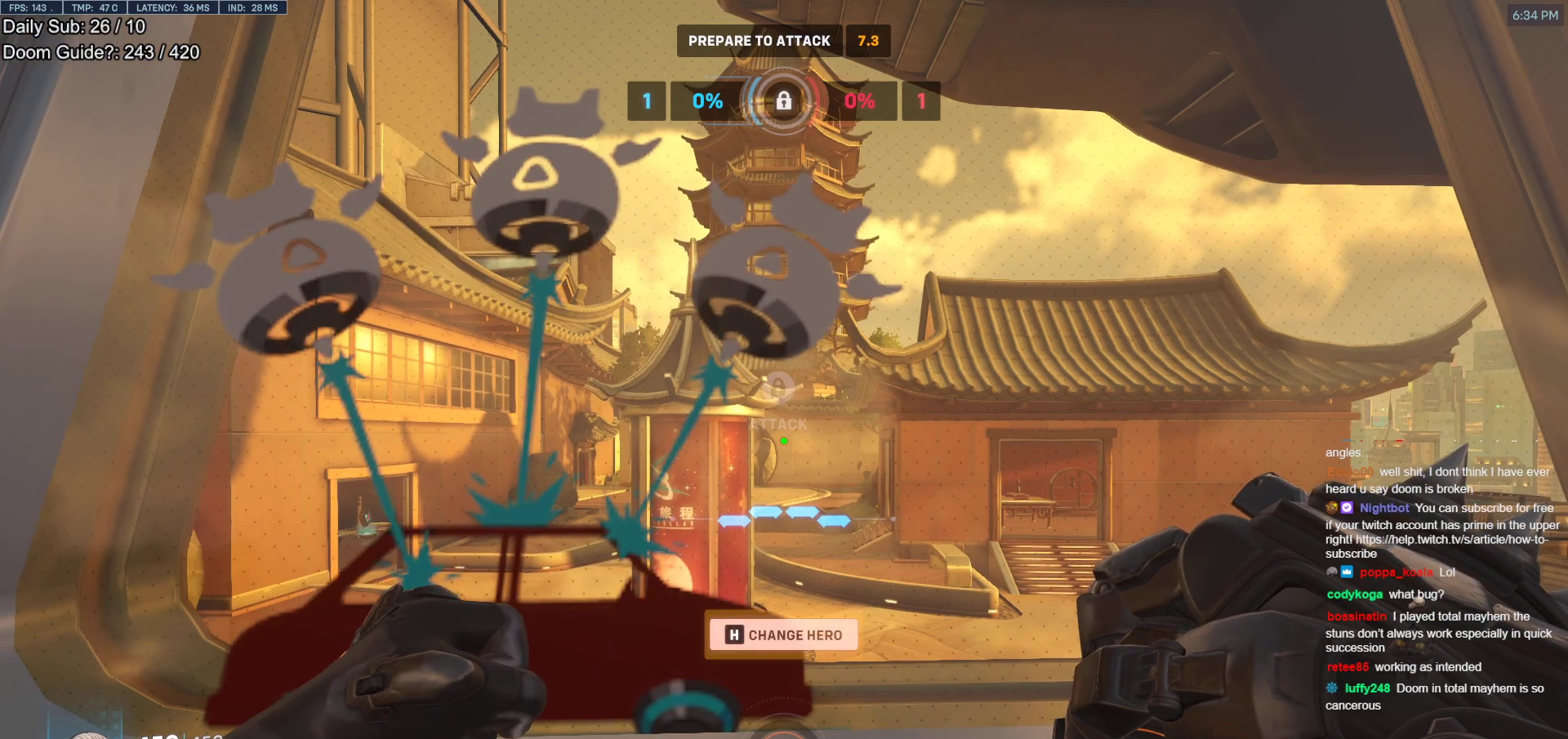
{"keys": [], "mouse": [], "events": []}